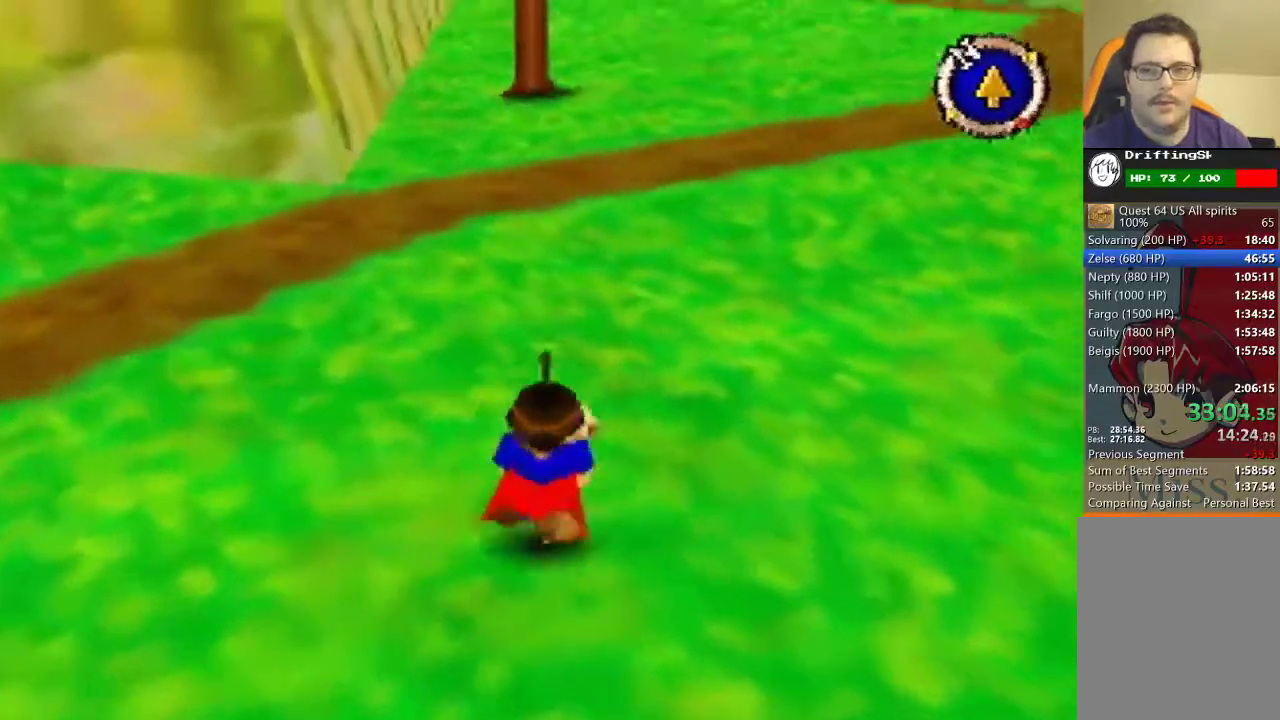
Gameplay with a controller (Nintendo layout); each line is a JSON object with the inputs held at the frame after it. "events" lists button and stick changes between this image and that frame as [ms after this image, input, new state], when the widget could be followed in between. Not read: L3 R3.
{"buttons": [], "left_stick": "up", "events": []}
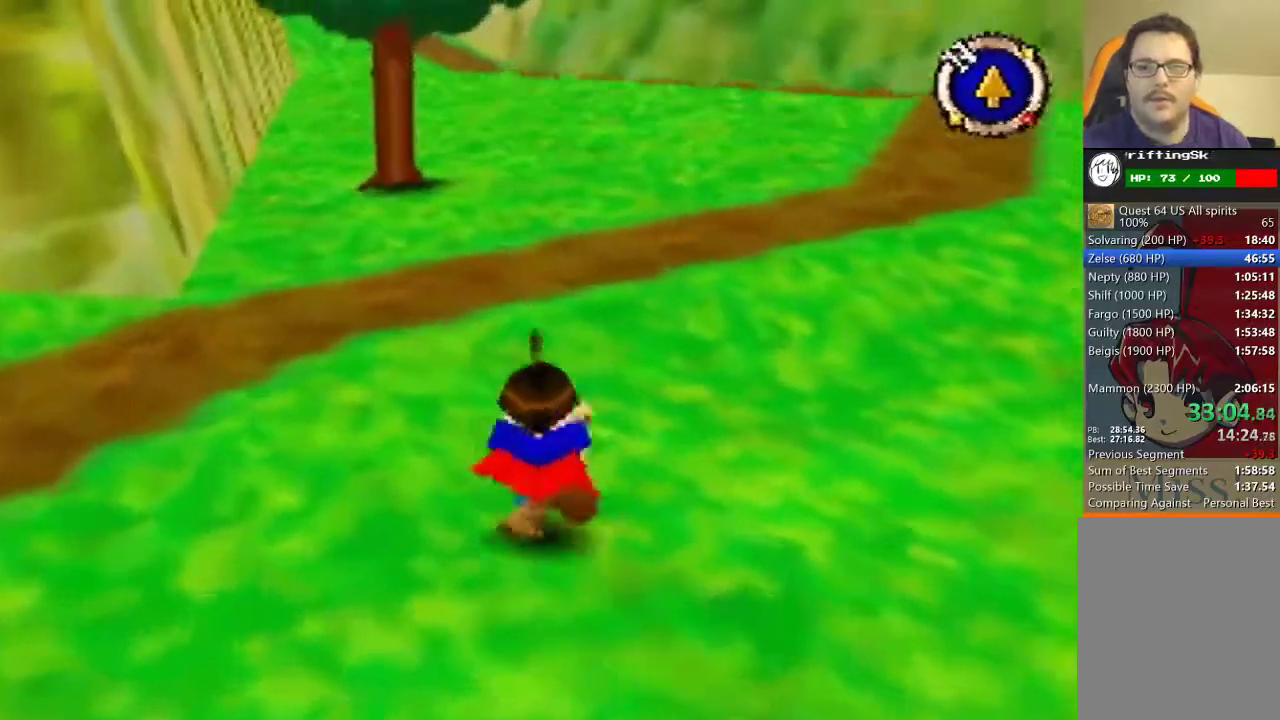
{"buttons": [], "left_stick": "up", "events": []}
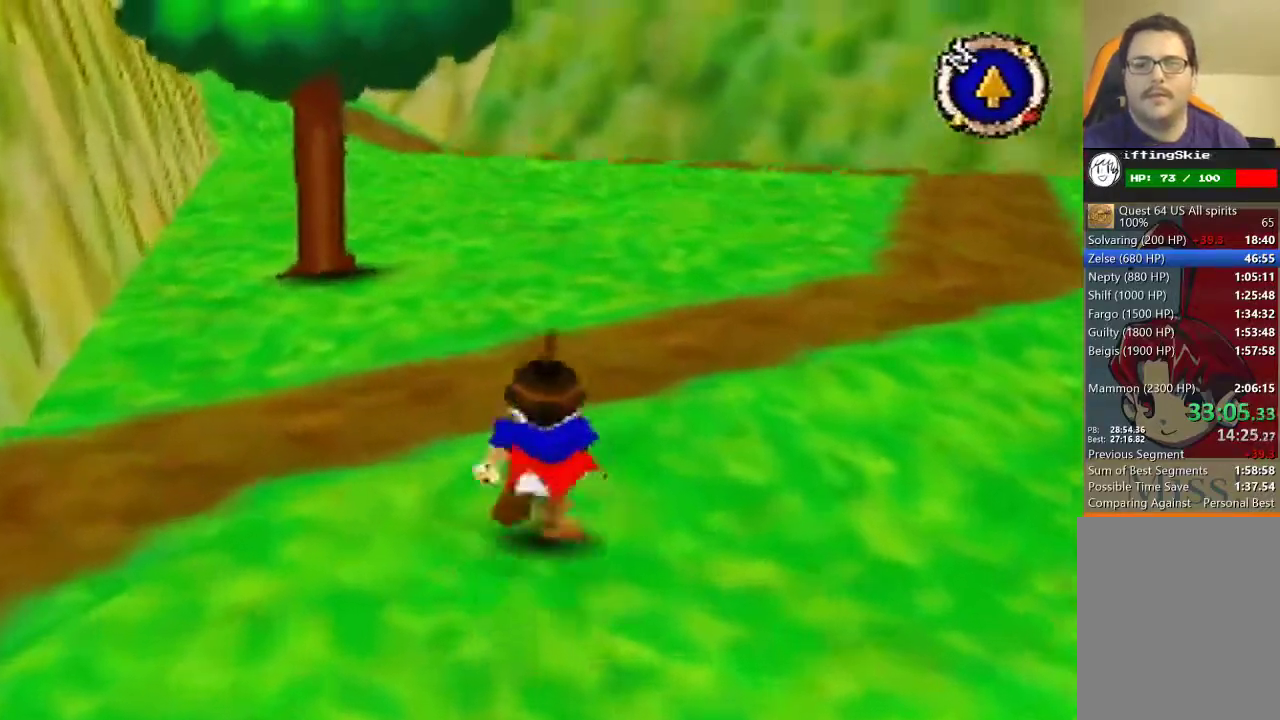
{"buttons": [], "left_stick": "up", "events": []}
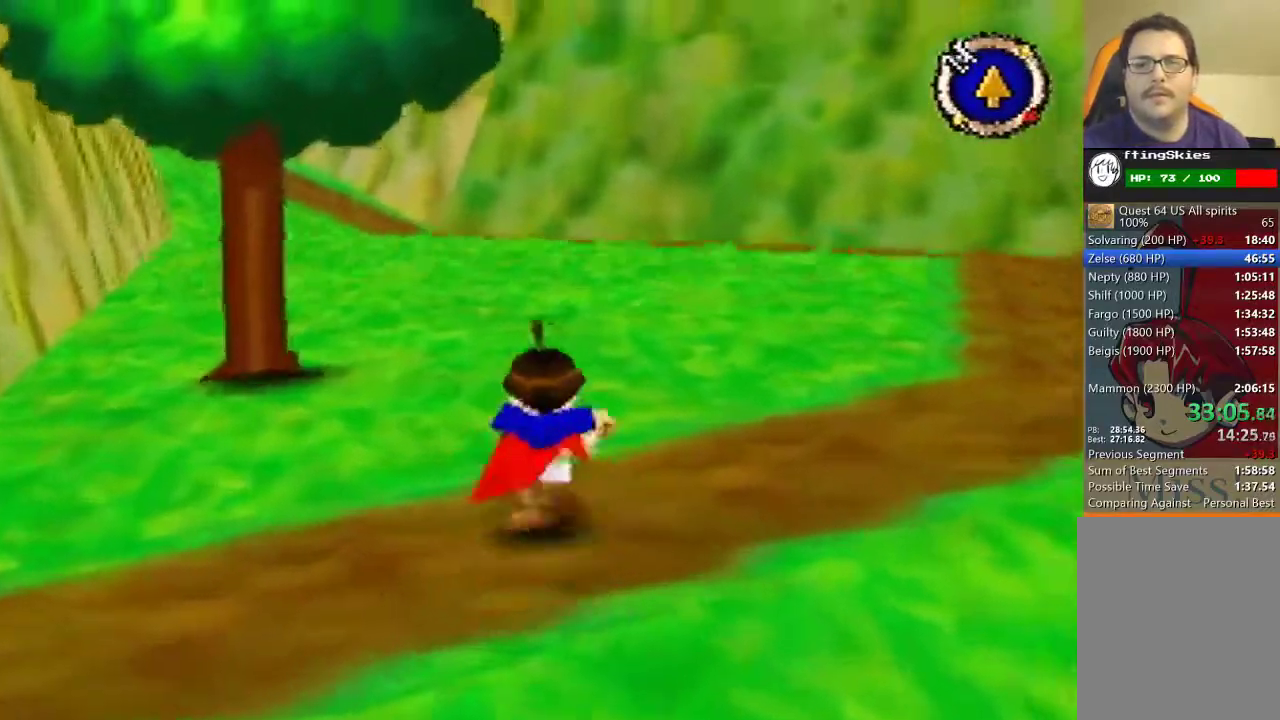
{"buttons": [], "left_stick": "up", "events": [[167, "B", "down"], [500, "B", "up"]]}
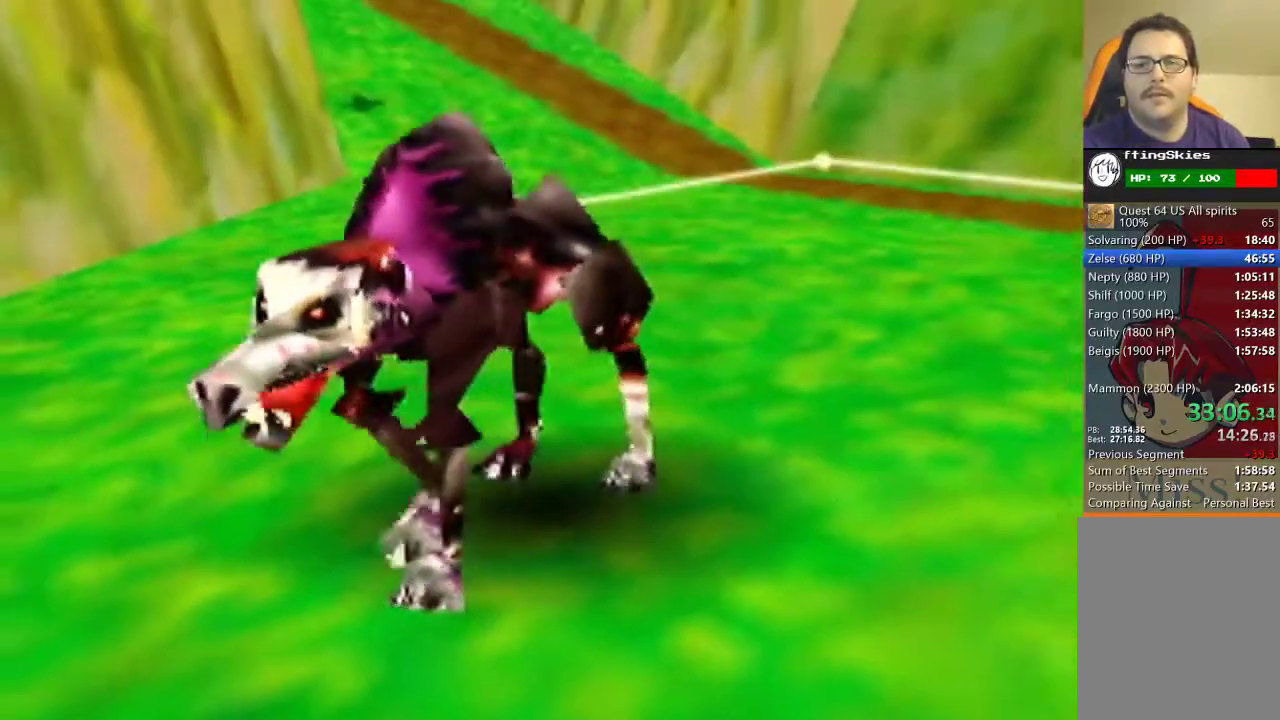
{"buttons": [], "left_stick": "center", "events": [[167, "left_stick", "center"]]}
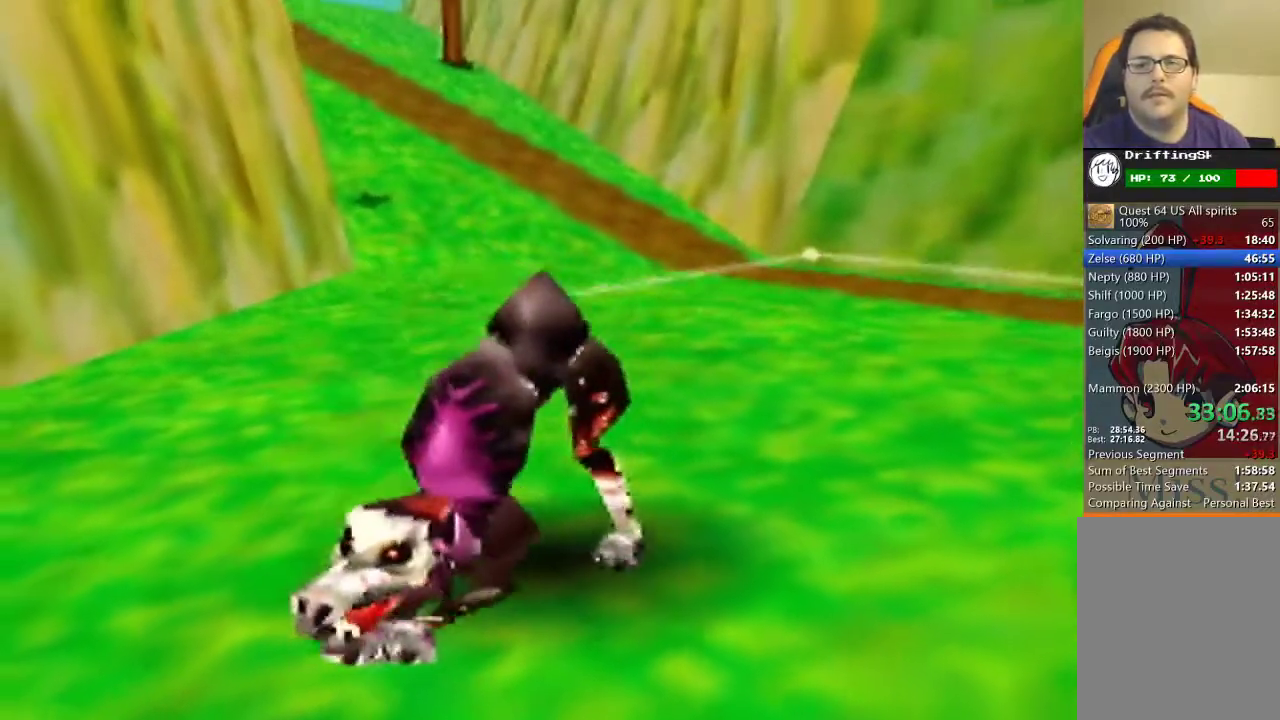
{"buttons": [], "left_stick": "down-right"}
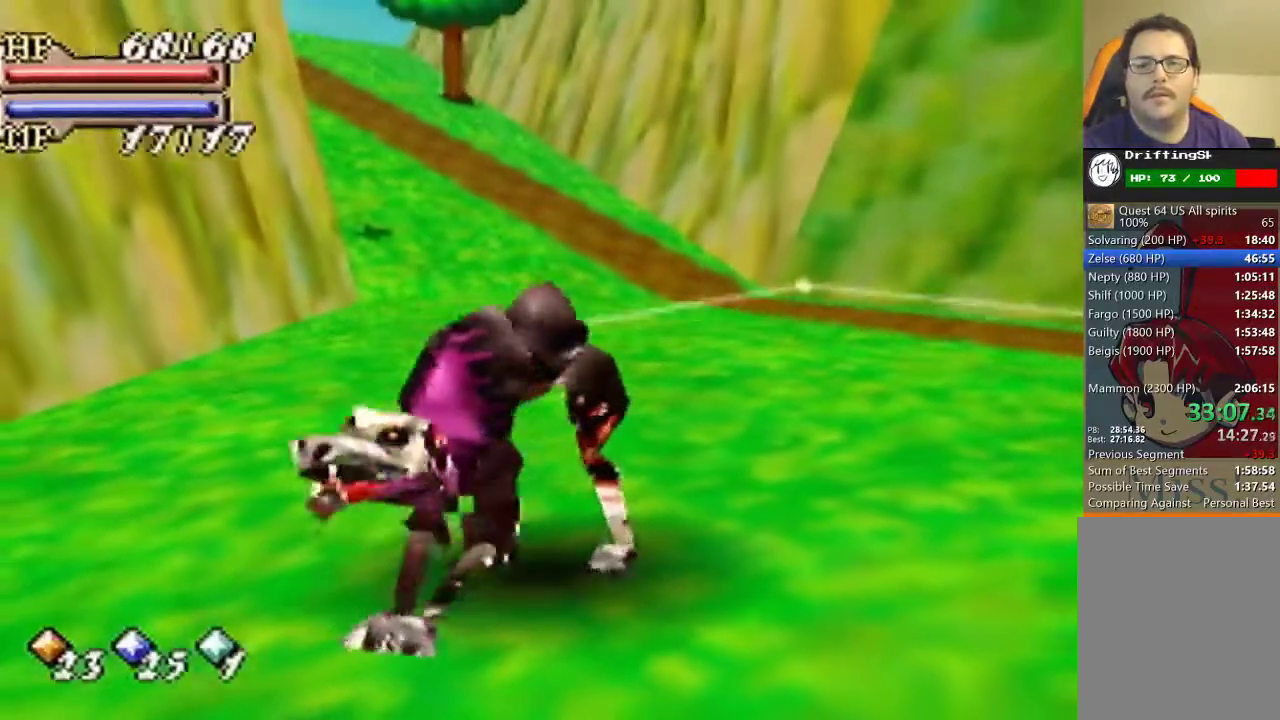
{"buttons": [], "left_stick": "down-right"}
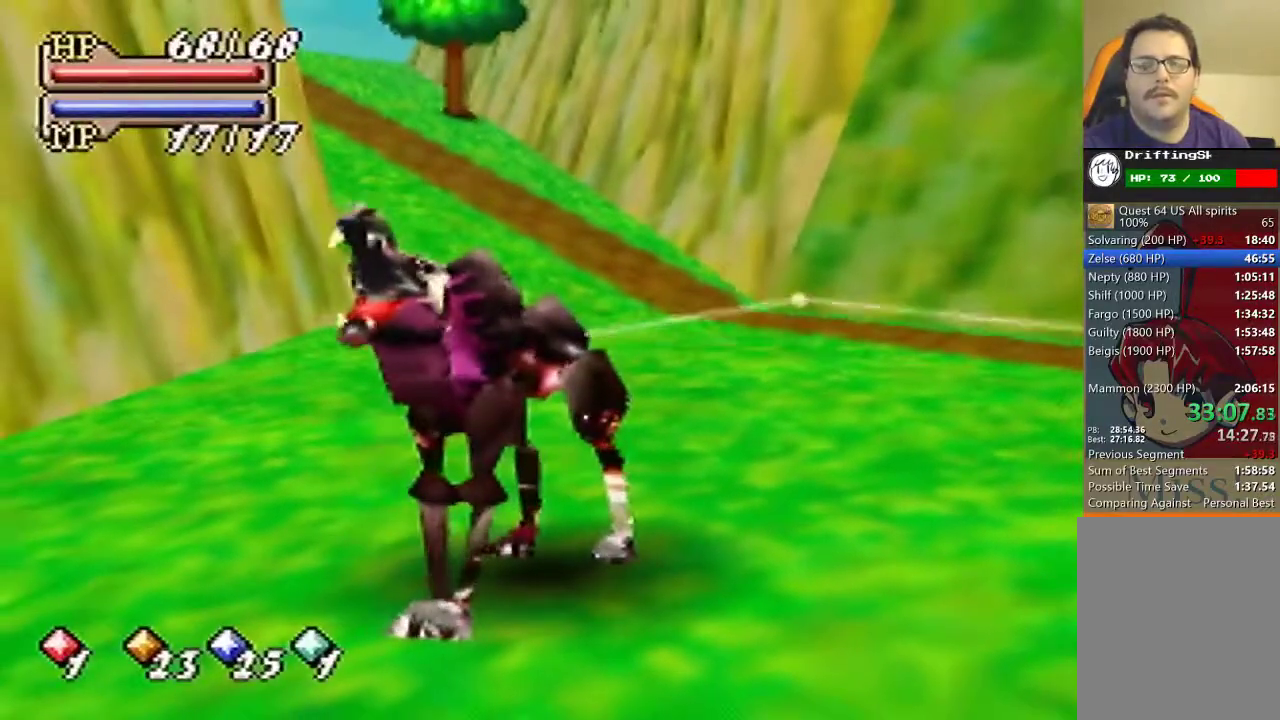
{"buttons": [], "left_stick": "down-right"}
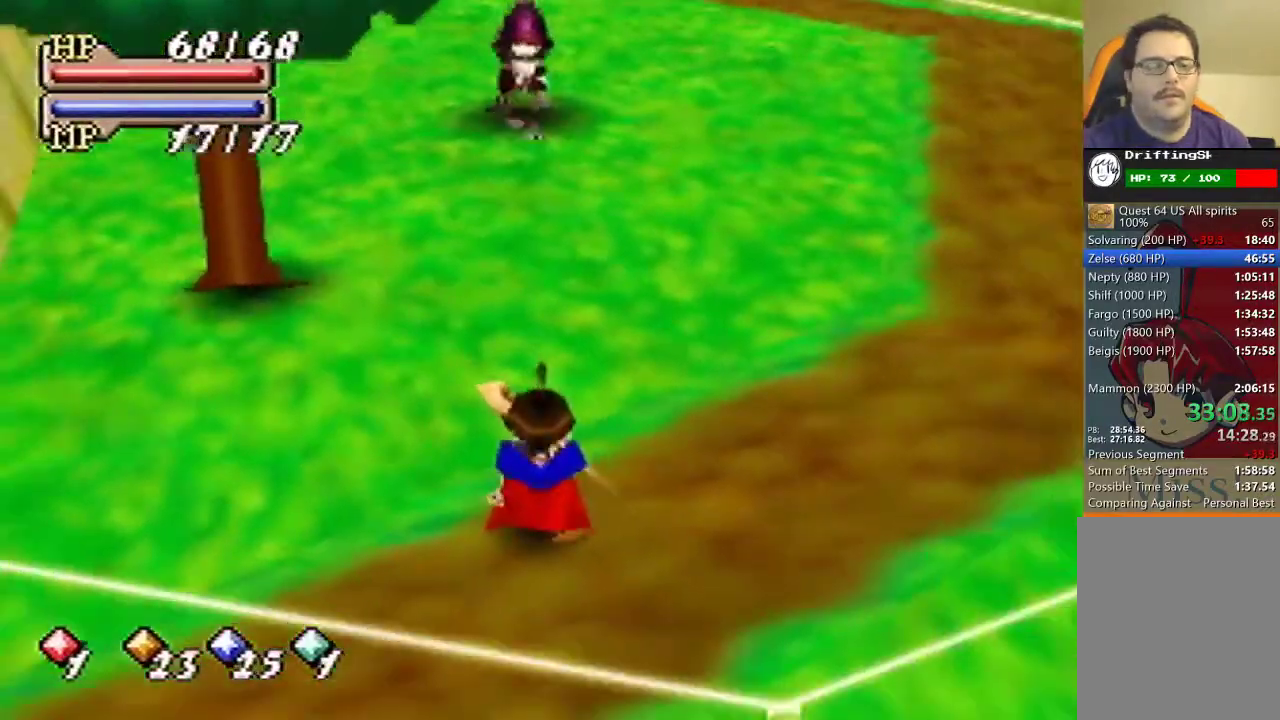
{"buttons": [], "left_stick": "down"}
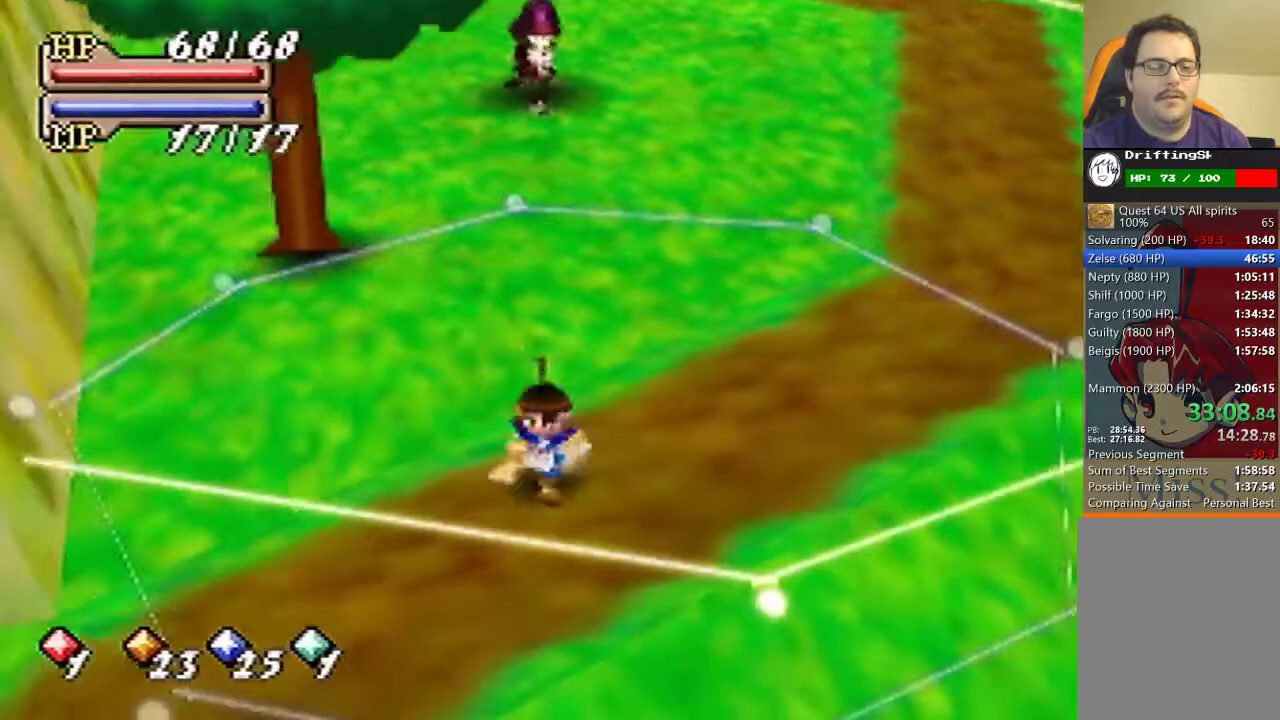
{"buttons": [], "left_stick": "center", "events": [[267, "left_stick", "center"], [400, "A", "down"], [500, "A", "up"]]}
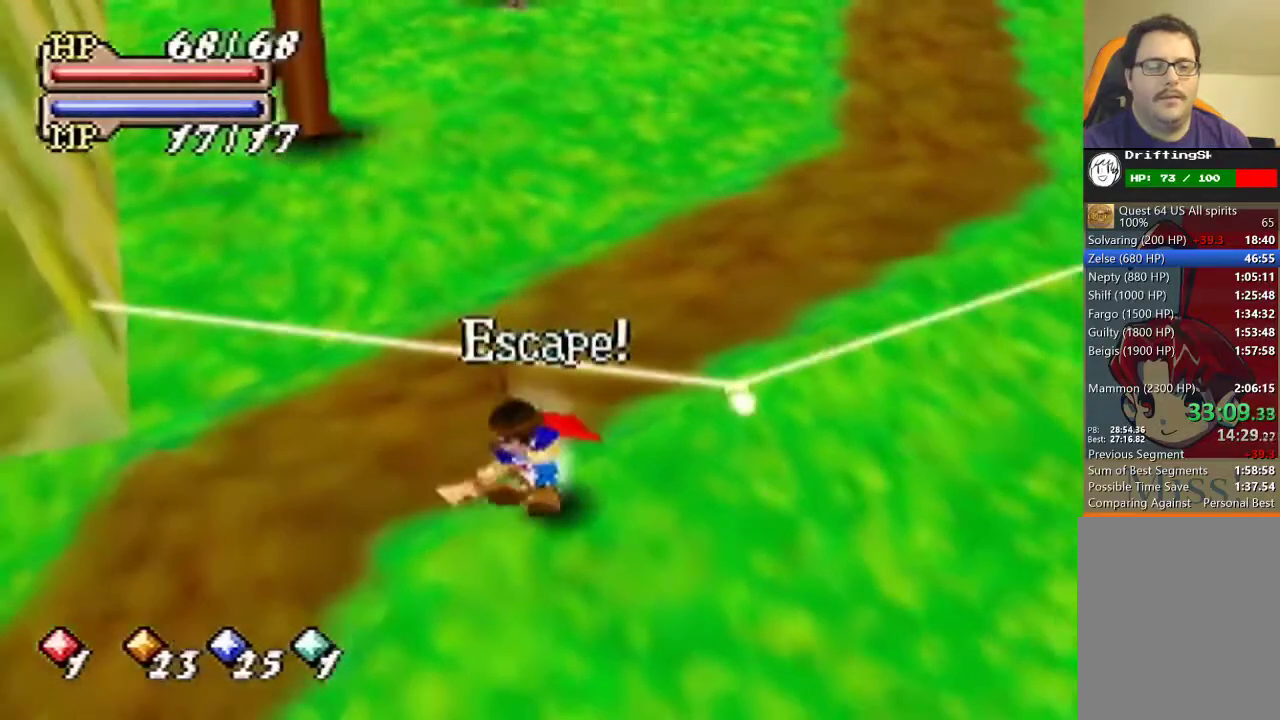
{"buttons": [], "left_stick": "up", "events": [[200, "left_stick", "up"]]}
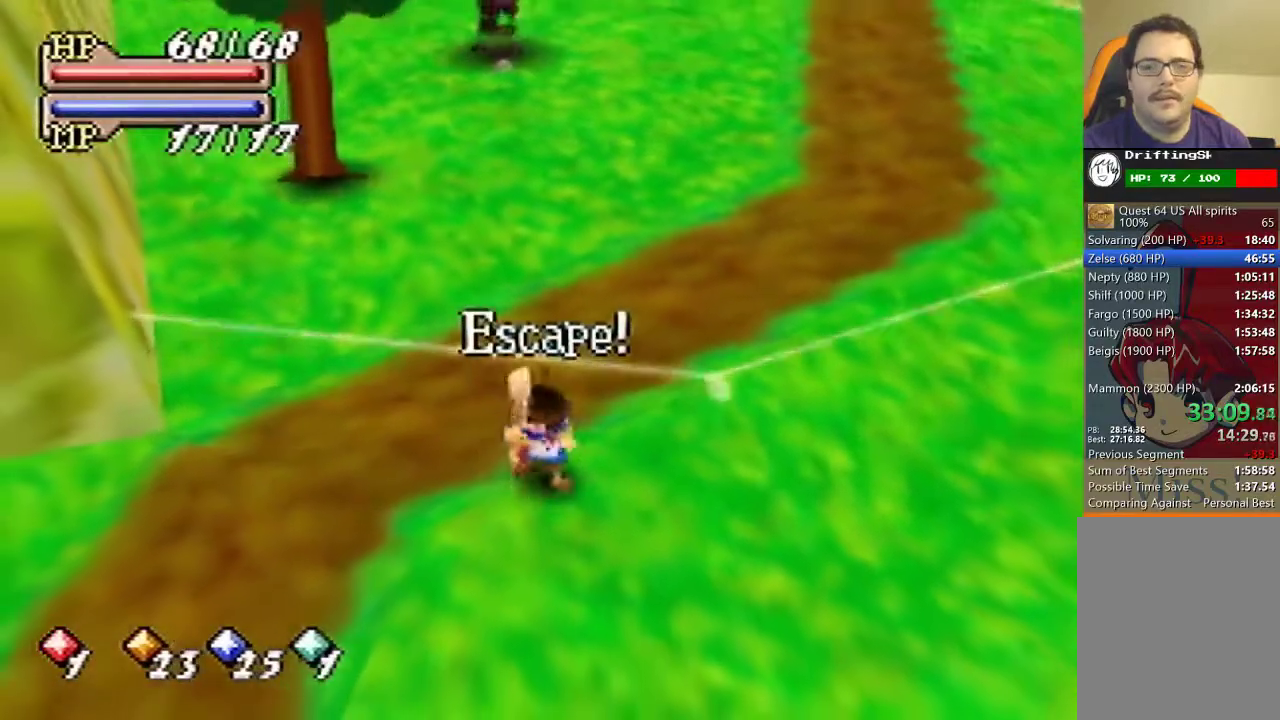
{"buttons": [], "left_stick": "up", "events": []}
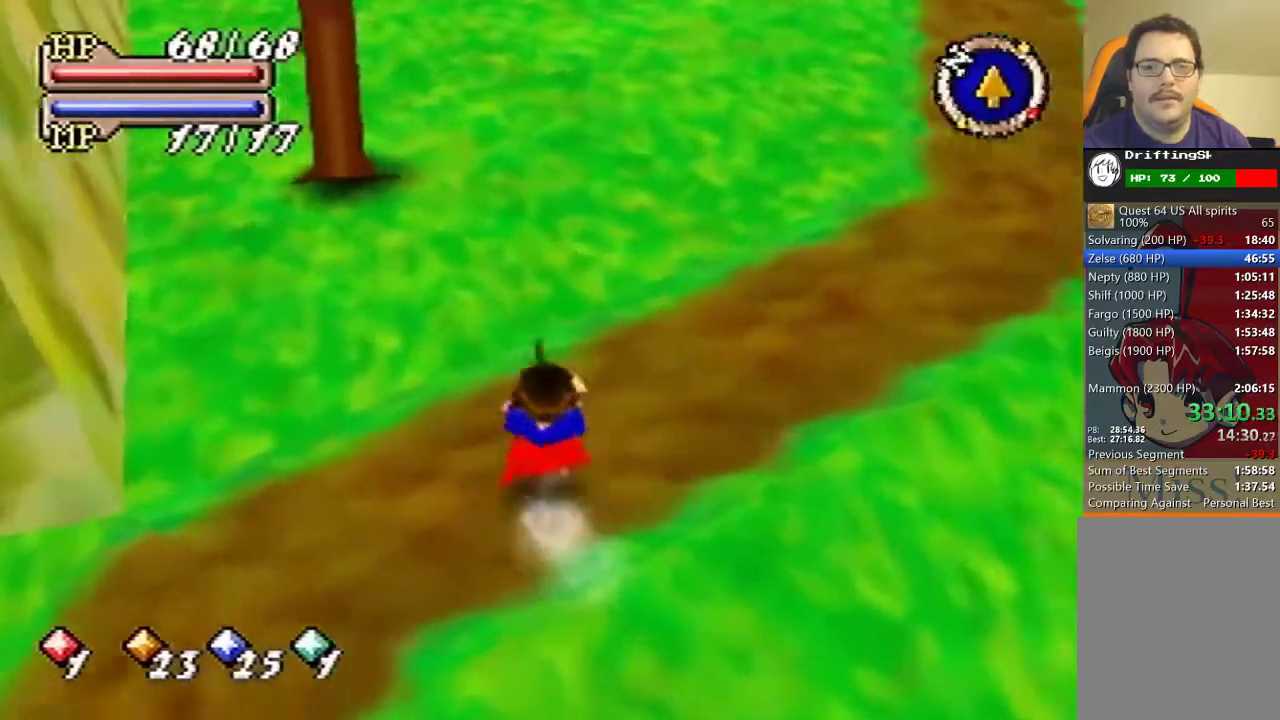
{"buttons": [], "left_stick": "up", "events": []}
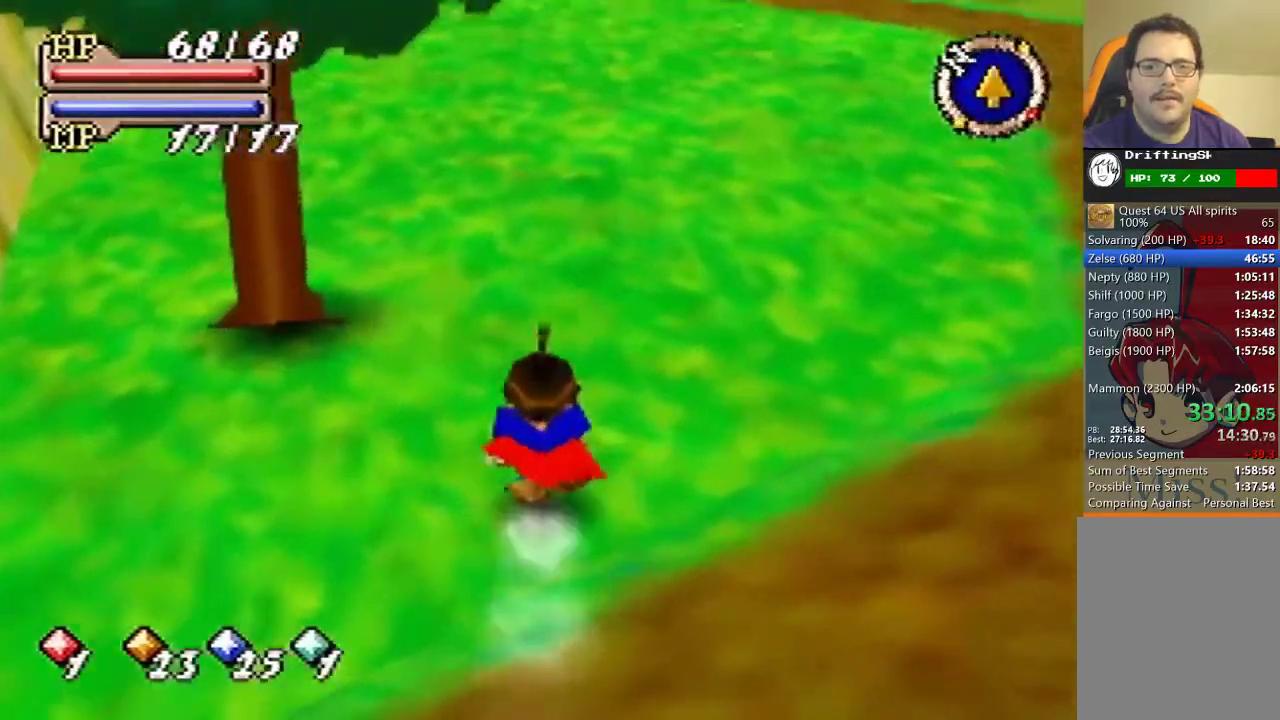
{"buttons": ["B"], "left_stick": "up", "events": [[333, "B", "down"]]}
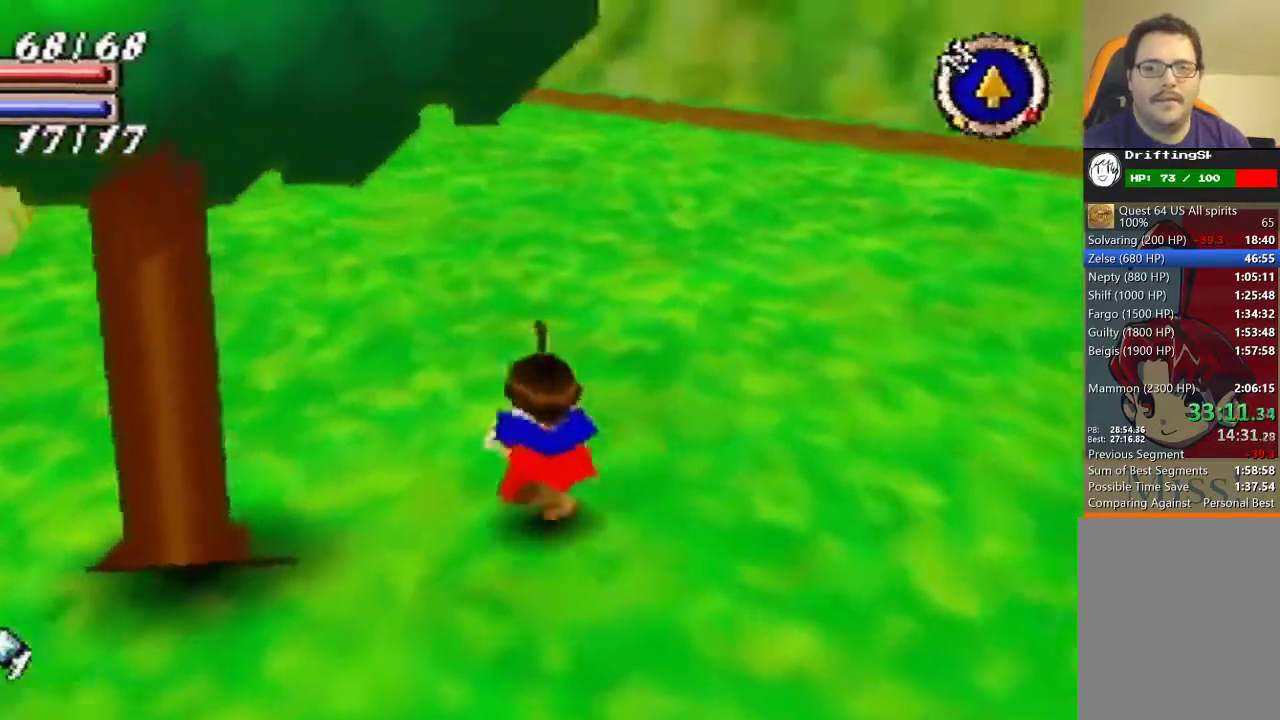
{"buttons": ["B"], "left_stick": "up", "events": []}
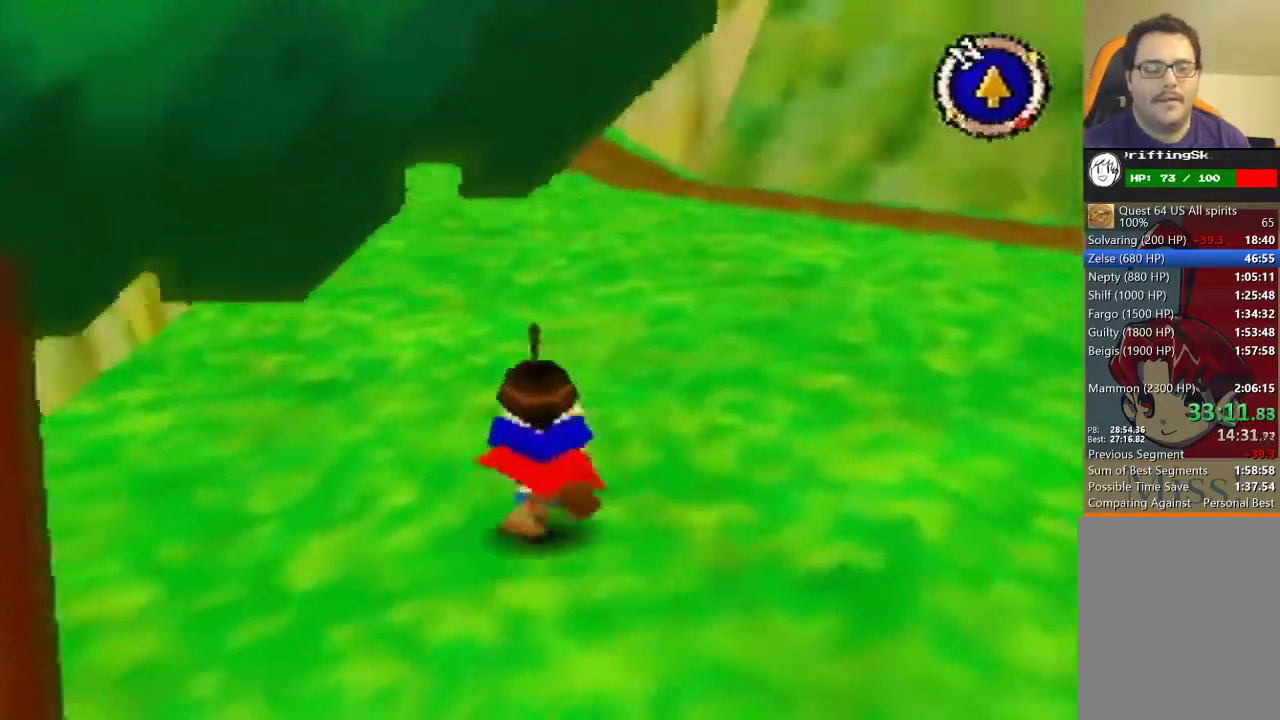
{"buttons": [], "left_stick": "up", "events": [[100, "B", "up"]]}
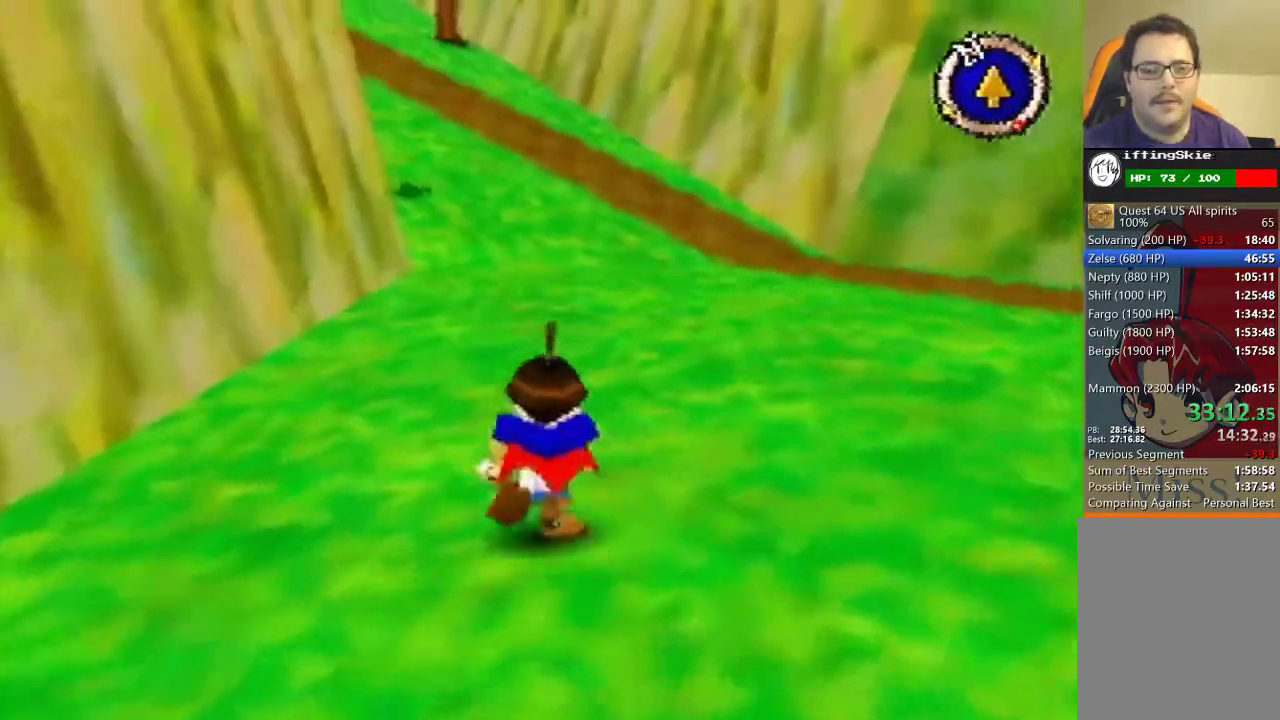
{"buttons": [], "left_stick": "up", "events": []}
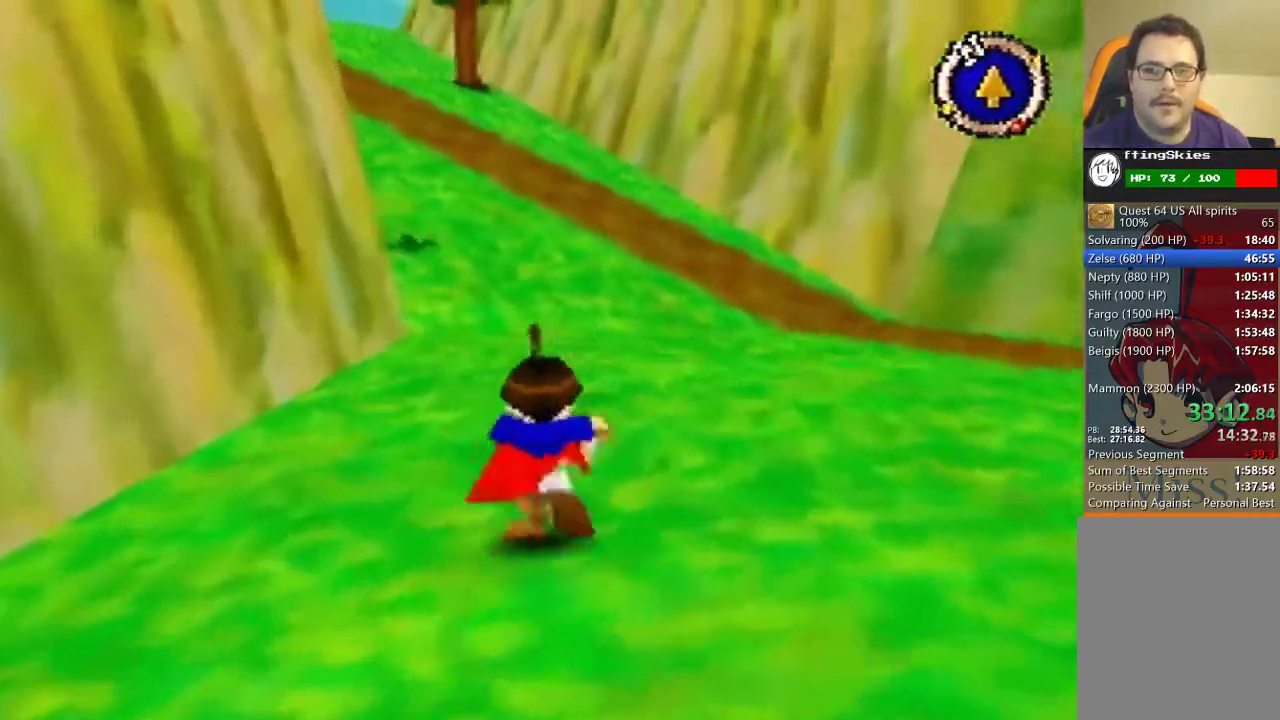
{"buttons": [], "left_stick": "up", "events": []}
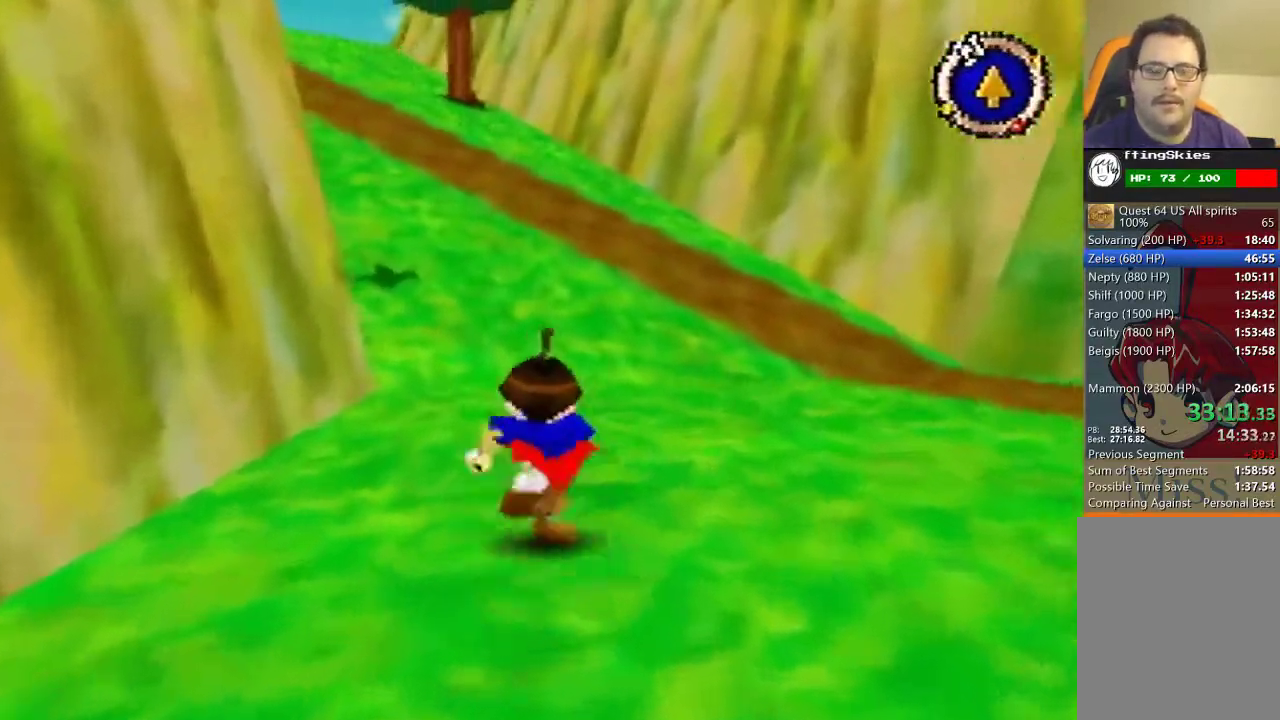
{"buttons": ["B"], "left_stick": "up", "events": [[300, "B", "down"]]}
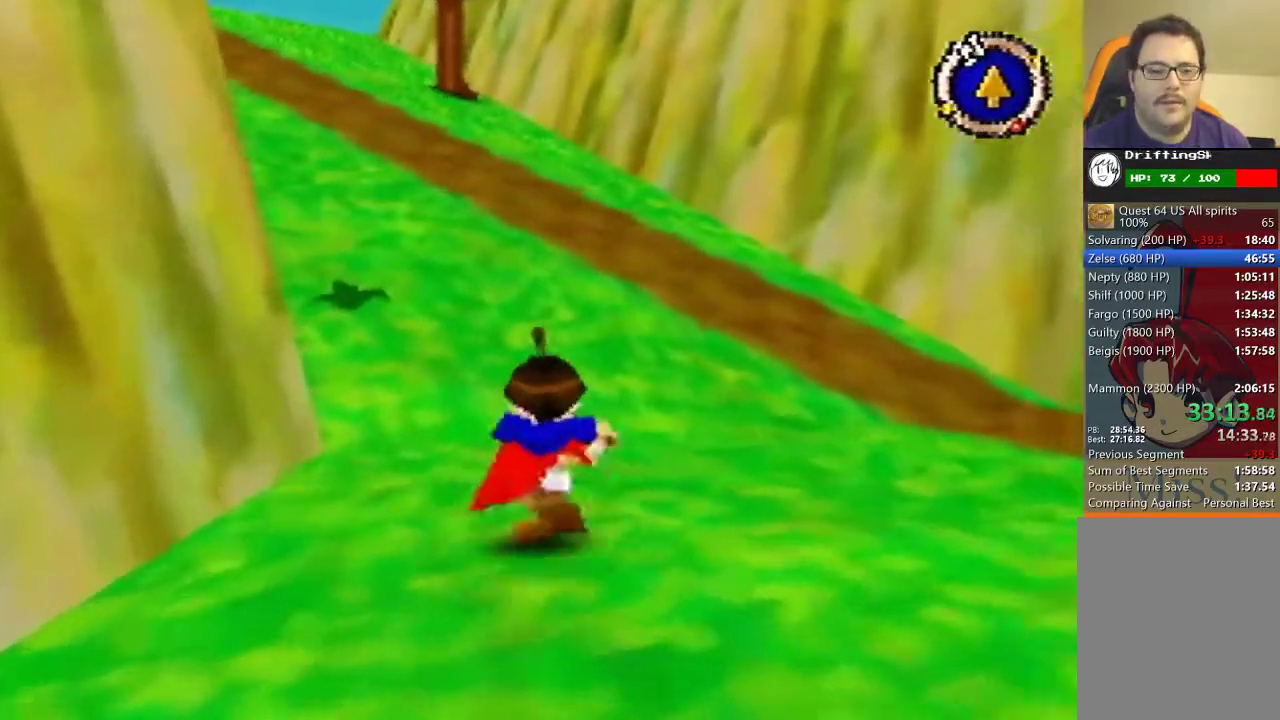
{"buttons": ["B"], "left_stick": "up", "events": []}
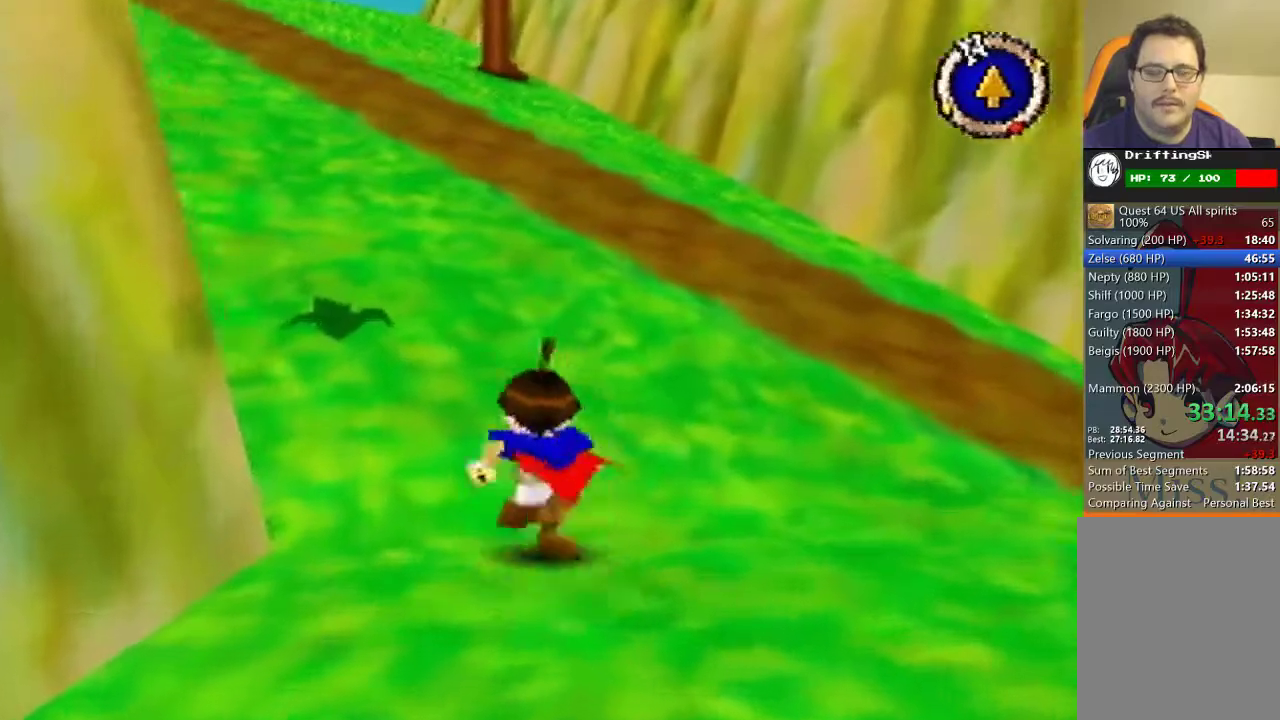
{"buttons": ["B"], "left_stick": "up", "events": []}
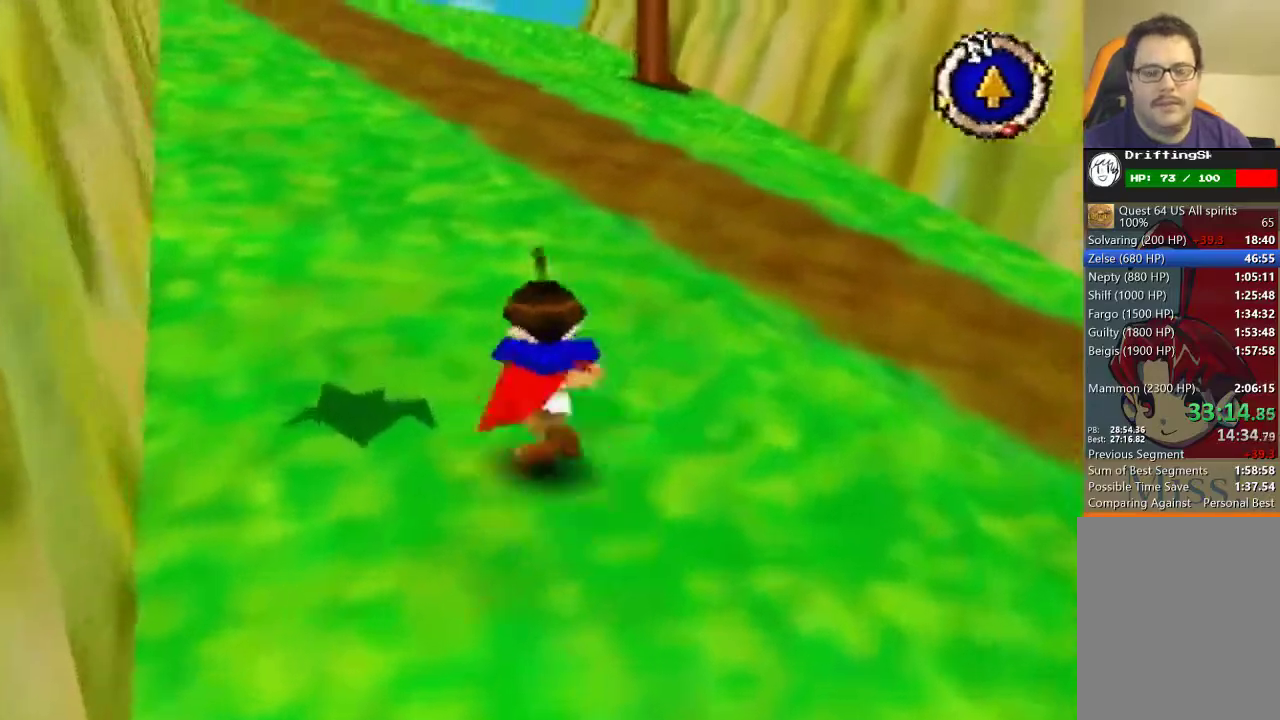
{"buttons": ["B"], "left_stick": "up", "events": []}
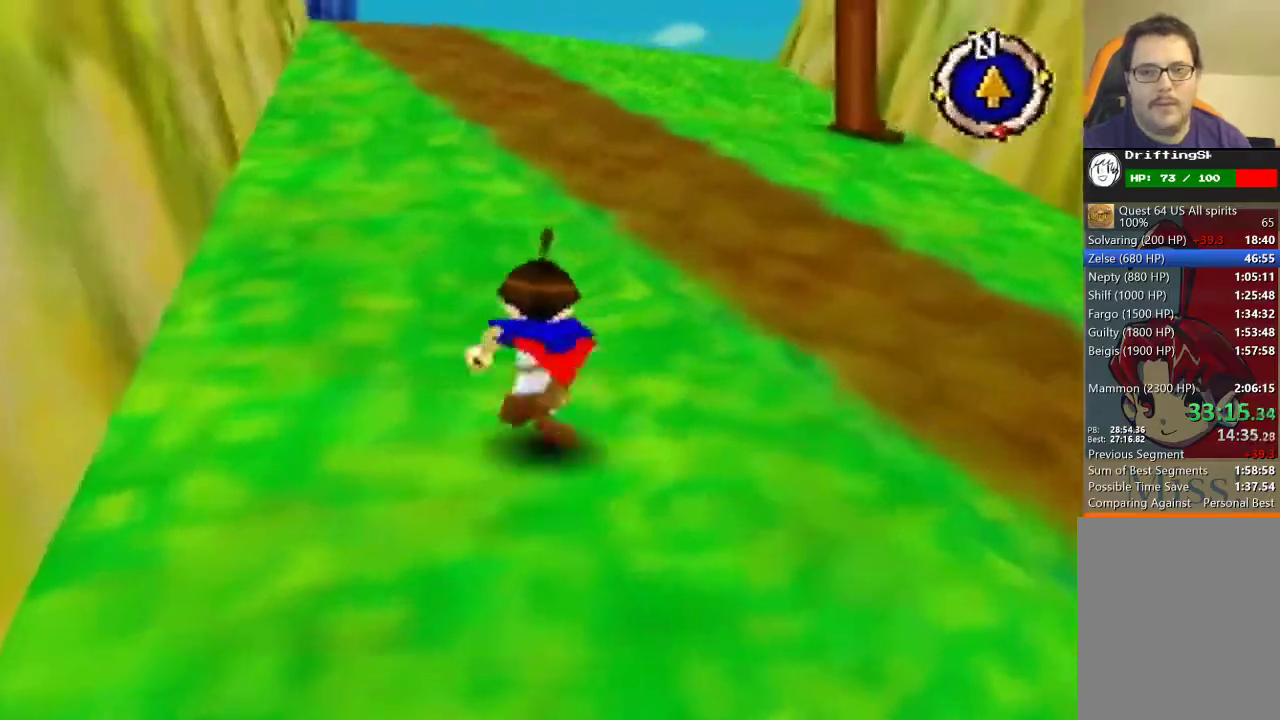
{"buttons": [], "left_stick": "up", "events": [[100, "B", "up"]]}
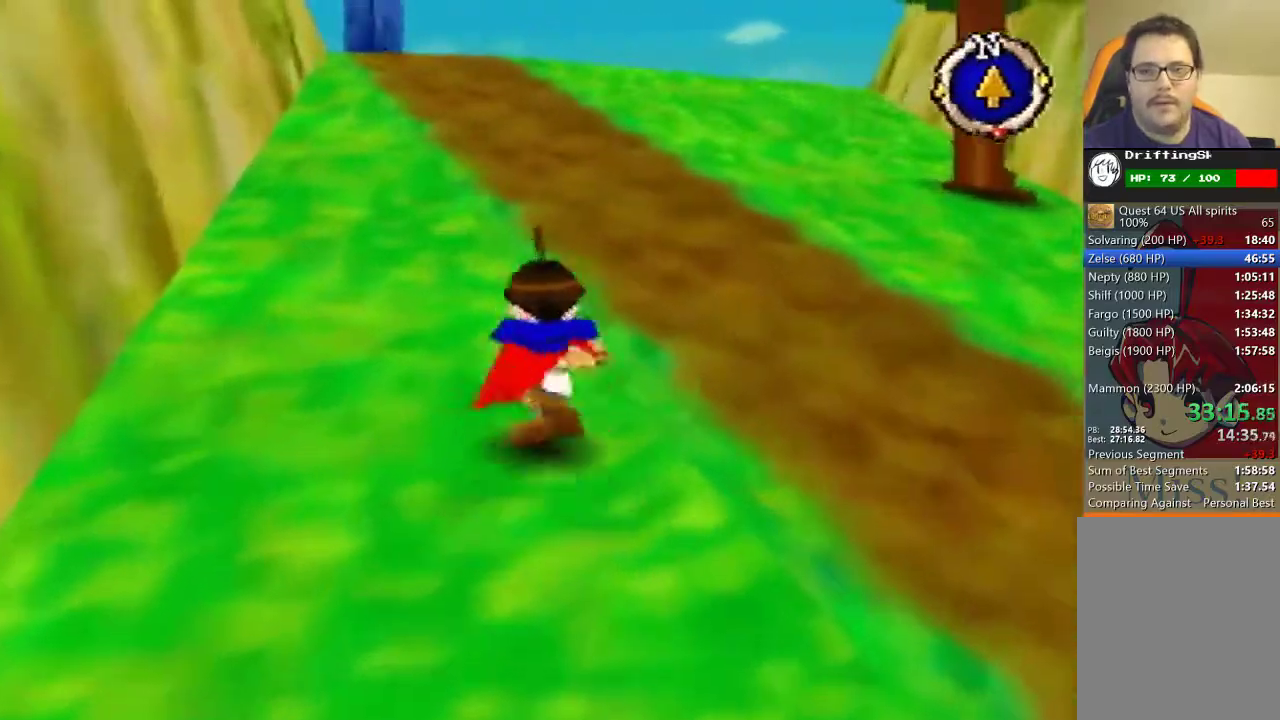
{"buttons": [], "left_stick": "up", "events": []}
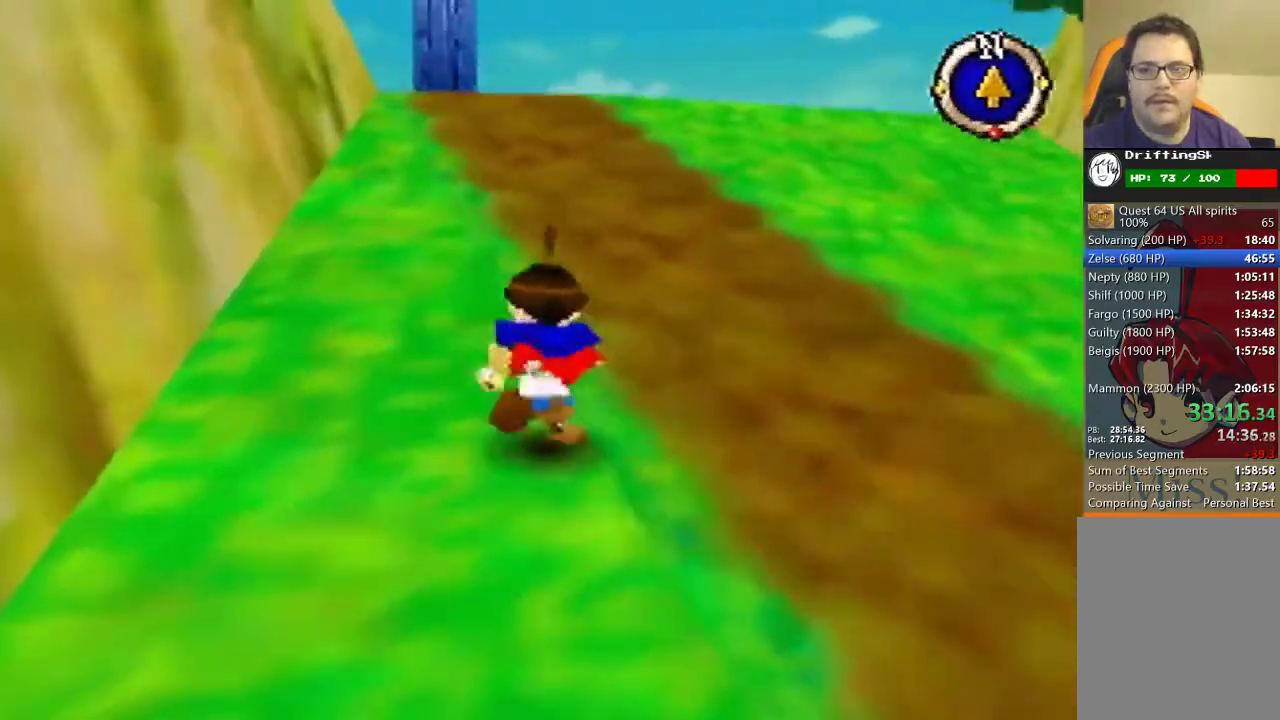
{"buttons": [], "left_stick": "up", "events": []}
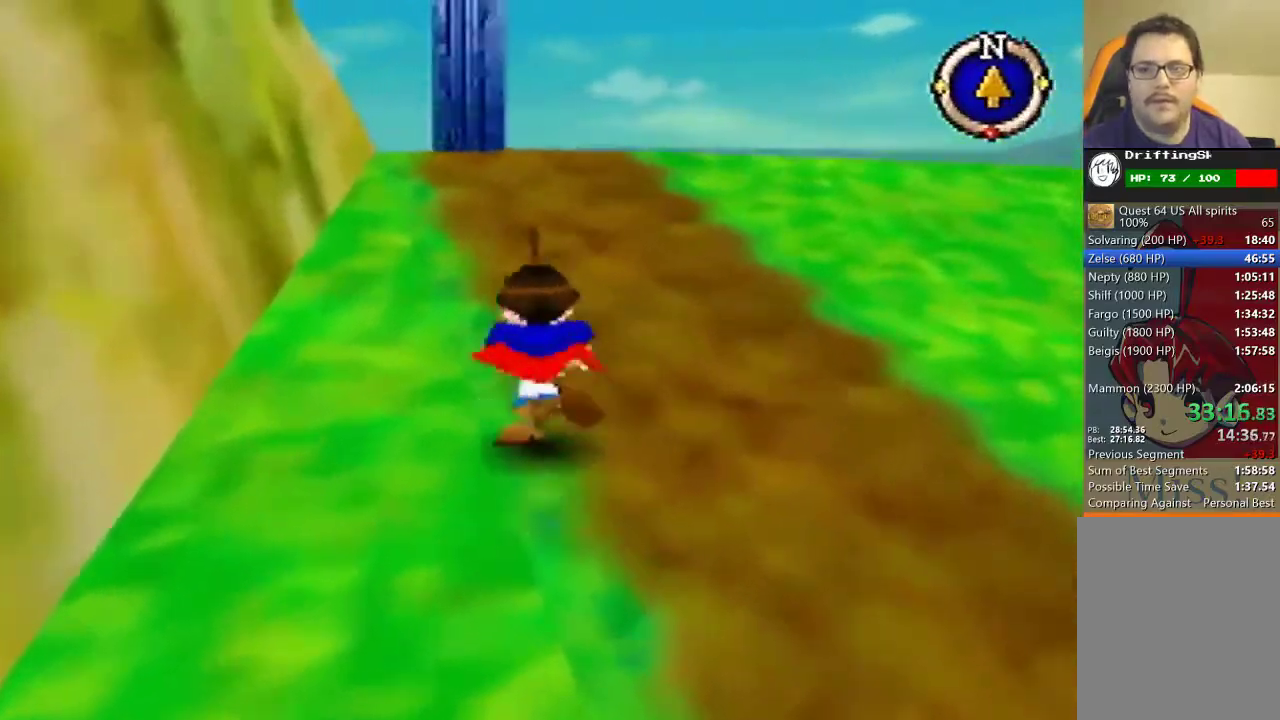
{"buttons": [], "left_stick": "up", "events": [[267, "B", "down"], [467, "B", "up"]]}
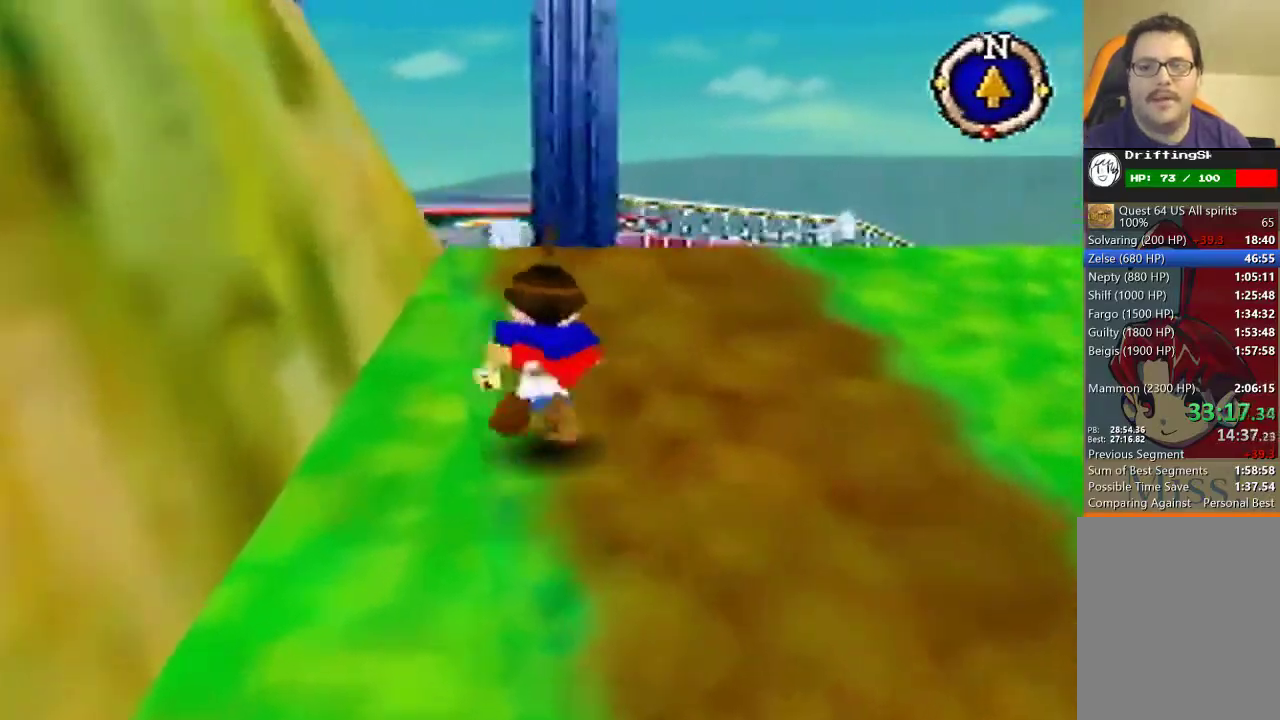
{"buttons": [], "left_stick": "up", "events": []}
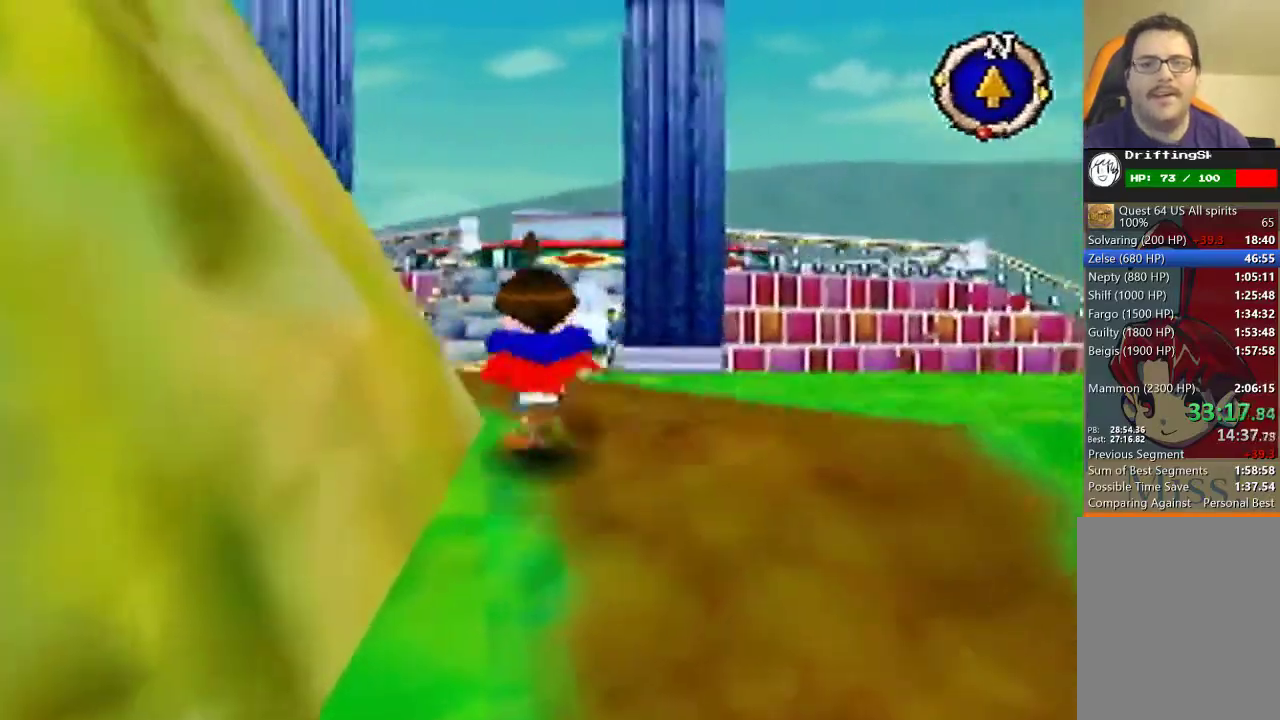
{"buttons": [], "left_stick": "up", "events": []}
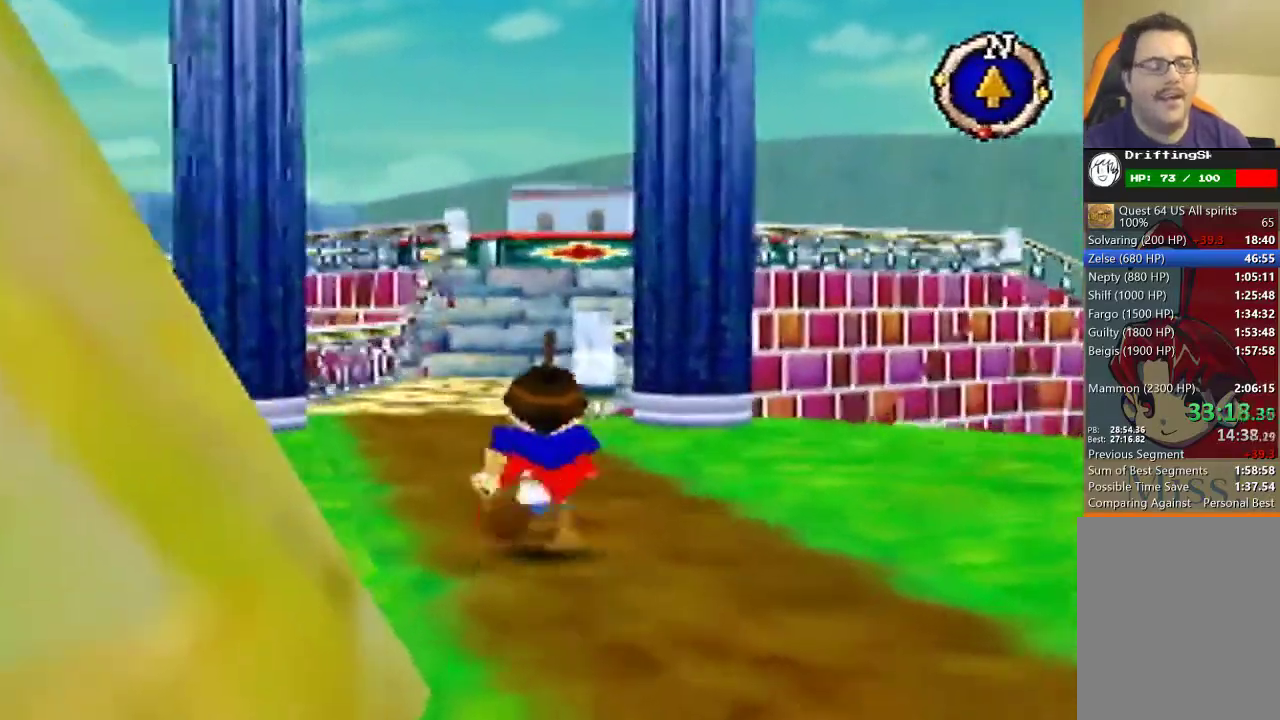
{"buttons": [], "left_stick": "up", "events": []}